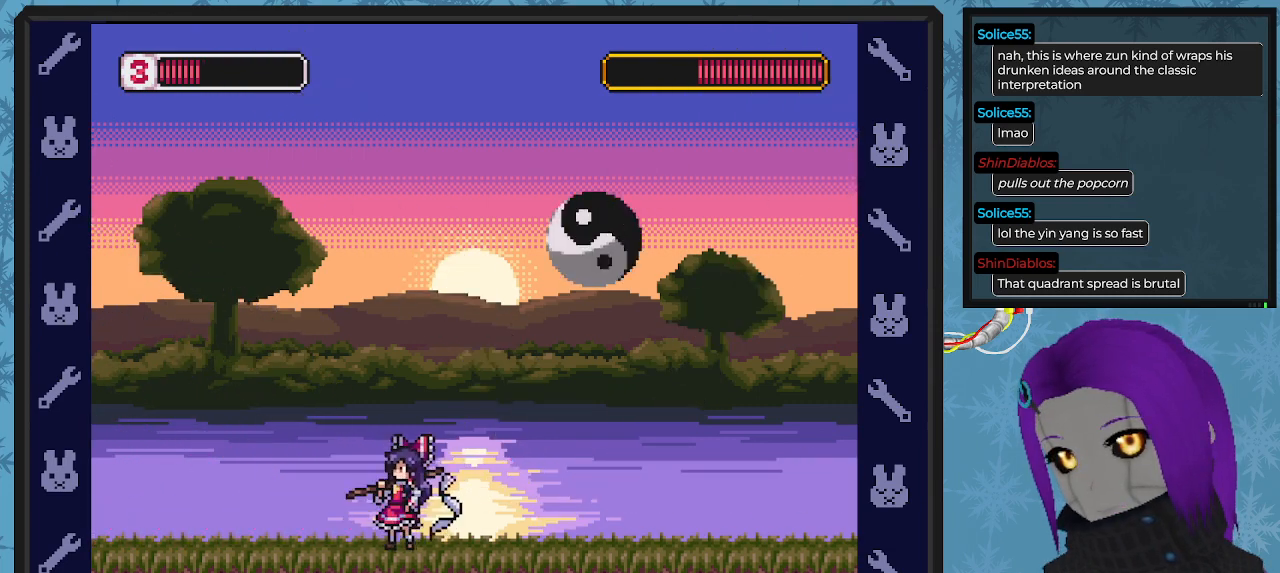
Gameplay with a controller (Xbox layout); each line is a JSON object with the inputs held at the frame after it. "events" lists button and stick changes between this image and that frame as [ms after this image, input, new state], when the widget could be followed in between. Not read: right_stick.
{"buttons": ["X"], "left_stick": "center", "events": [[300, "DPAD_UP", "down"], [333, "DPAD_LEFT", "up"], [333, "DPAD_RIGHT", "down"], [367, "DPAD_UP", "up"], [400, "X", "down"], [433, "DPAD_DOWN", "down"], [467, "DPAD_DOWN", "up"], [467, "DPAD_RIGHT", "up"]]}
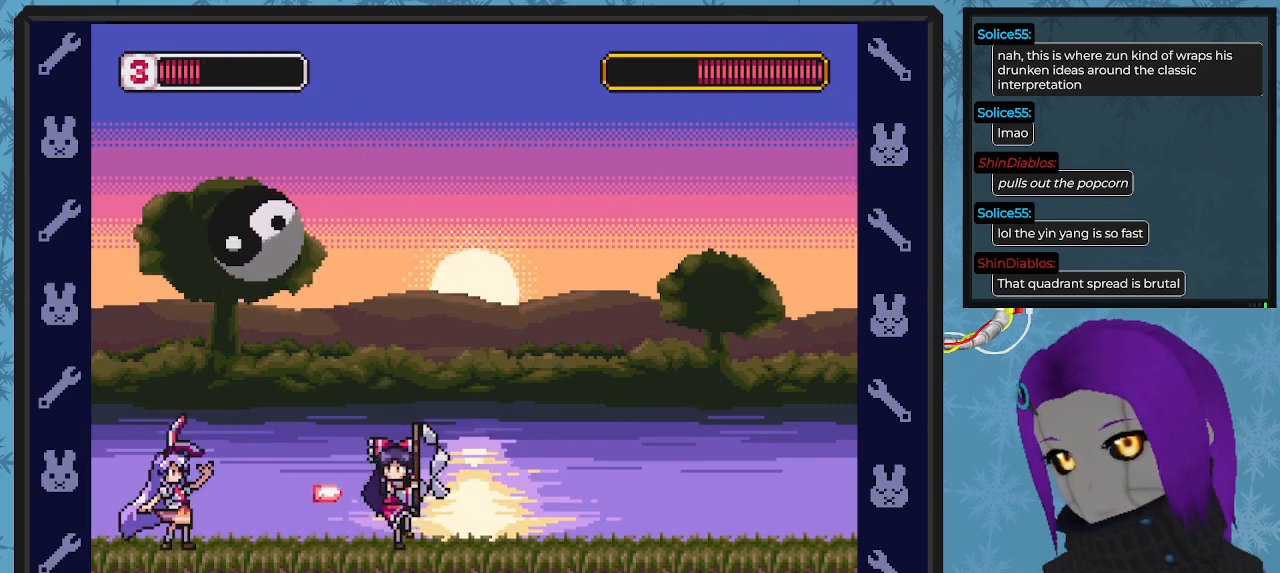
{"buttons": ["X"], "left_stick": "center", "events": [[133, "DPAD_LEFT", "down"], [433, "DPAD_LEFT", "up"]]}
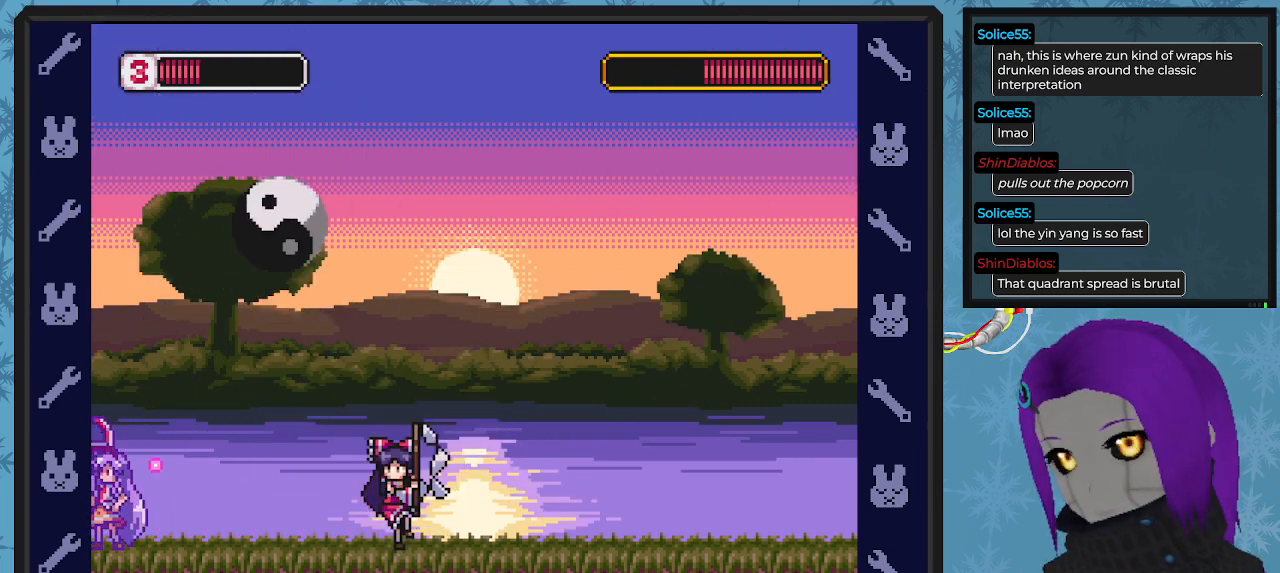
{"buttons": ["X"], "left_stick": "center", "events": [[67, "DPAD_RIGHT", "down"], [133, "DPAD_RIGHT", "up"]]}
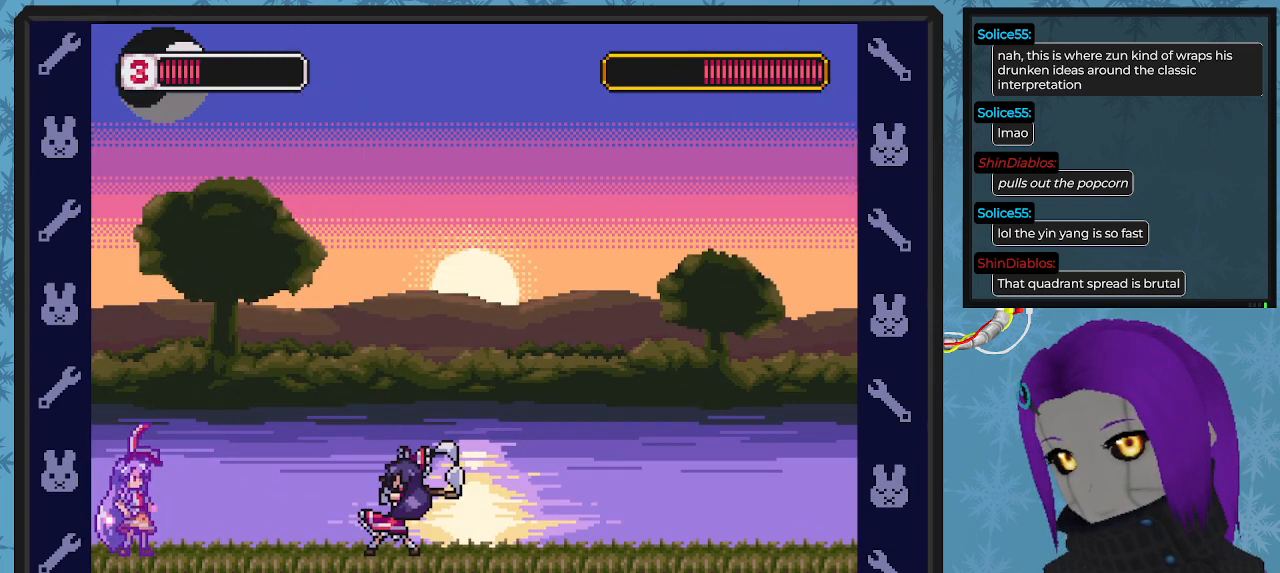
{"buttons": ["X"], "left_stick": "center", "events": [[367, "DPAD_RIGHT", "down"], [400, "X", "up"], [467, "DPAD_RIGHT", "up"], [500, "X", "down"]]}
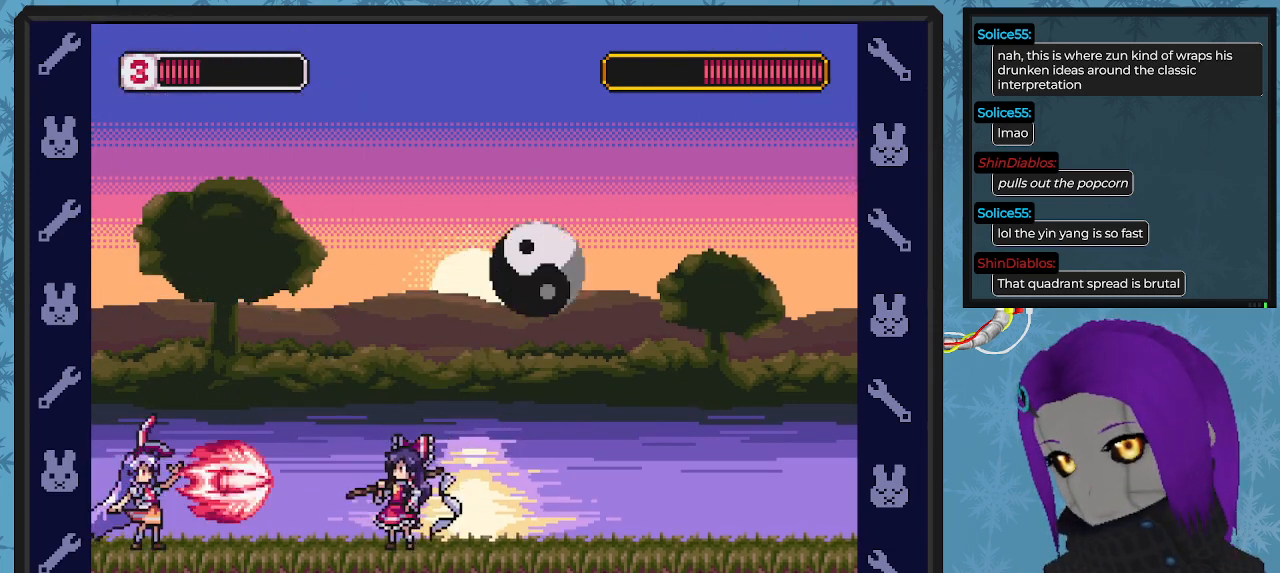
{"buttons": ["X"], "left_stick": "center", "events": [[300, "DPAD_LEFT", "down"], [433, "DPAD_LEFT", "up"]]}
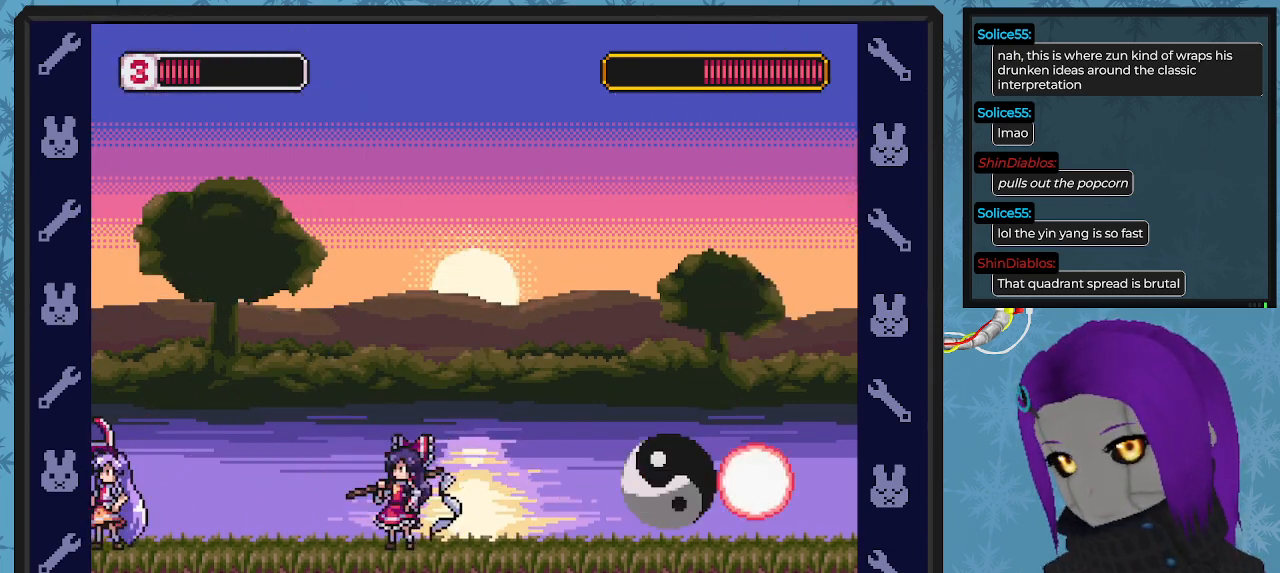
{"buttons": ["X"], "left_stick": "center", "events": [[133, "DPAD_RIGHT", "down"], [233, "DPAD_RIGHT", "up"]]}
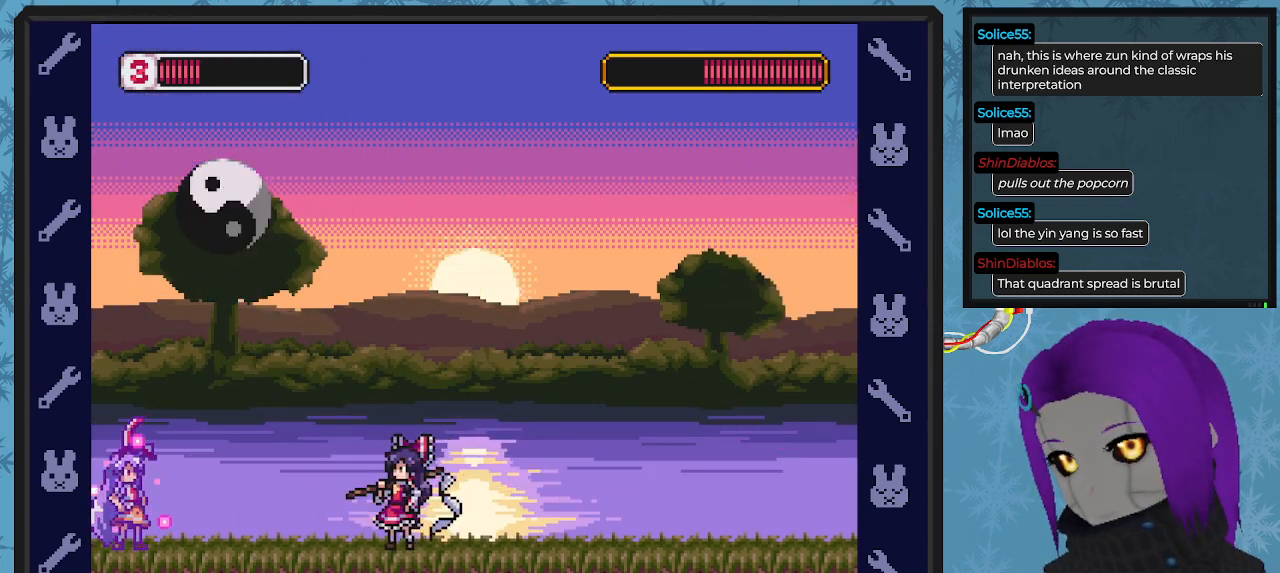
{"buttons": ["B", "DPAD_UP", "DPAD_LEFT"], "left_stick": "center", "events": [[100, "DPAD_LEFT", "down"], [100, "X", "up"], [133, "X", "down"], [200, "A", "down"], [200, "DPAD_UP", "down"], [267, "A", "up"], [267, "X", "up"], [500, "B", "down"]]}
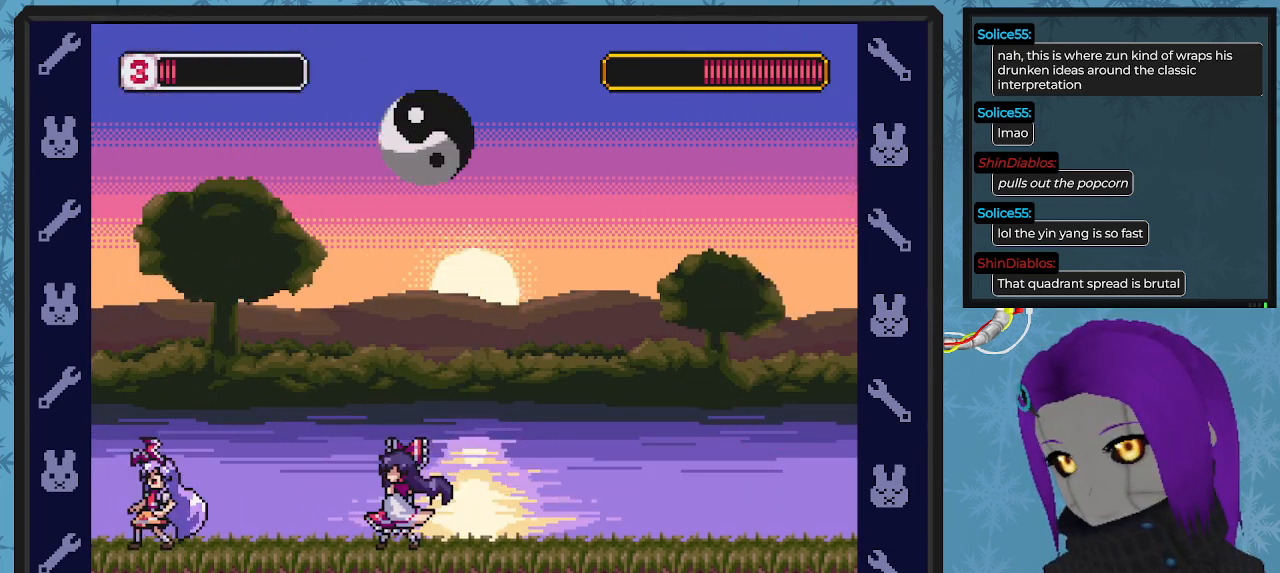
{"buttons": [], "left_stick": "center", "events": [[33, "DPAD_LEFT", "up"], [67, "B", "up"], [100, "DPAD_UP", "up"], [200, "DPAD_LEFT", "down"], [333, "DPAD_UP", "down"], [400, "DPAD_LEFT", "up"], [433, "DPAD_UP", "up"]]}
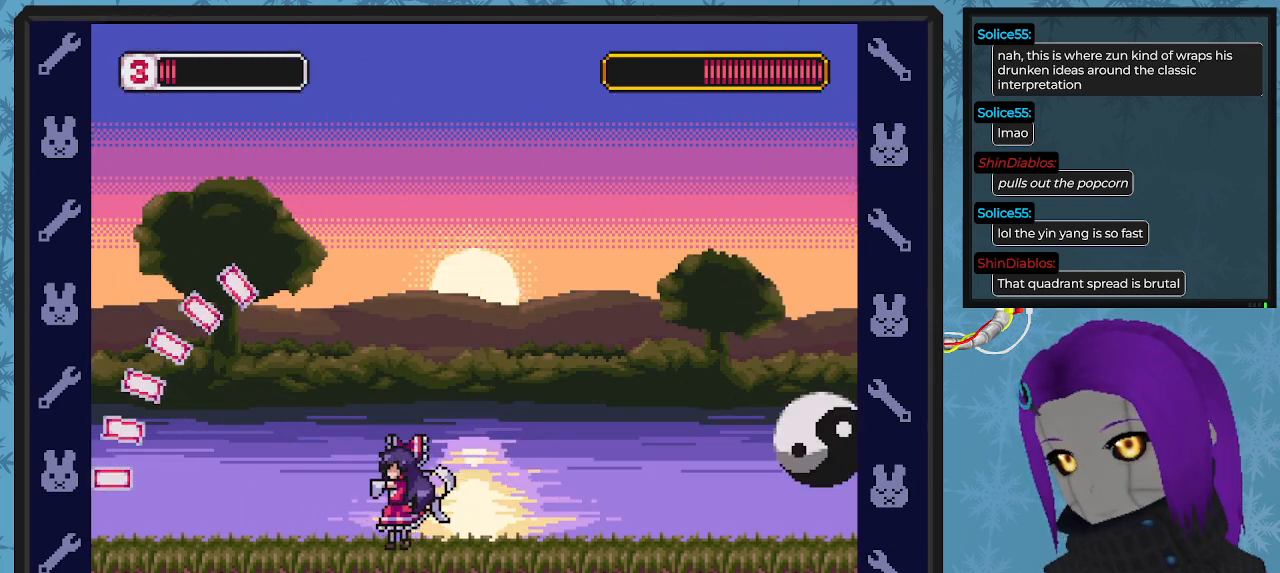
{"buttons": ["X"], "left_stick": "center", "events": [[33, "DPAD_RIGHT", "down"], [200, "DPAD_RIGHT", "up"], [400, "X", "down"]]}
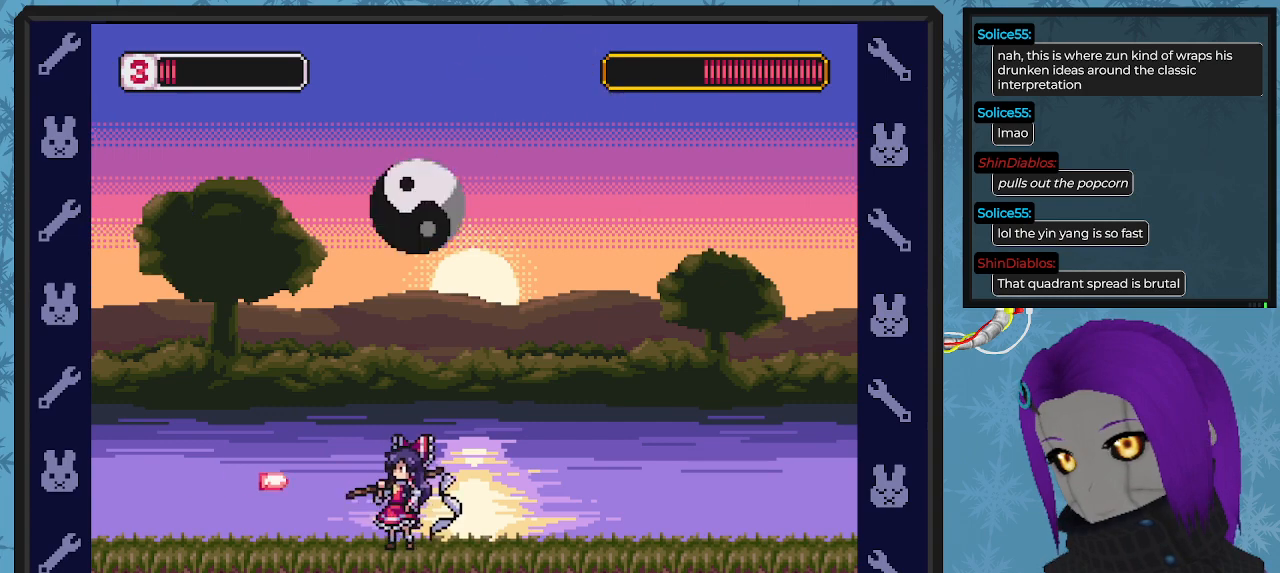
{"buttons": ["X", "DPAD_LEFT"], "left_stick": "center", "events": [[133, "DPAD_LEFT", "down"]]}
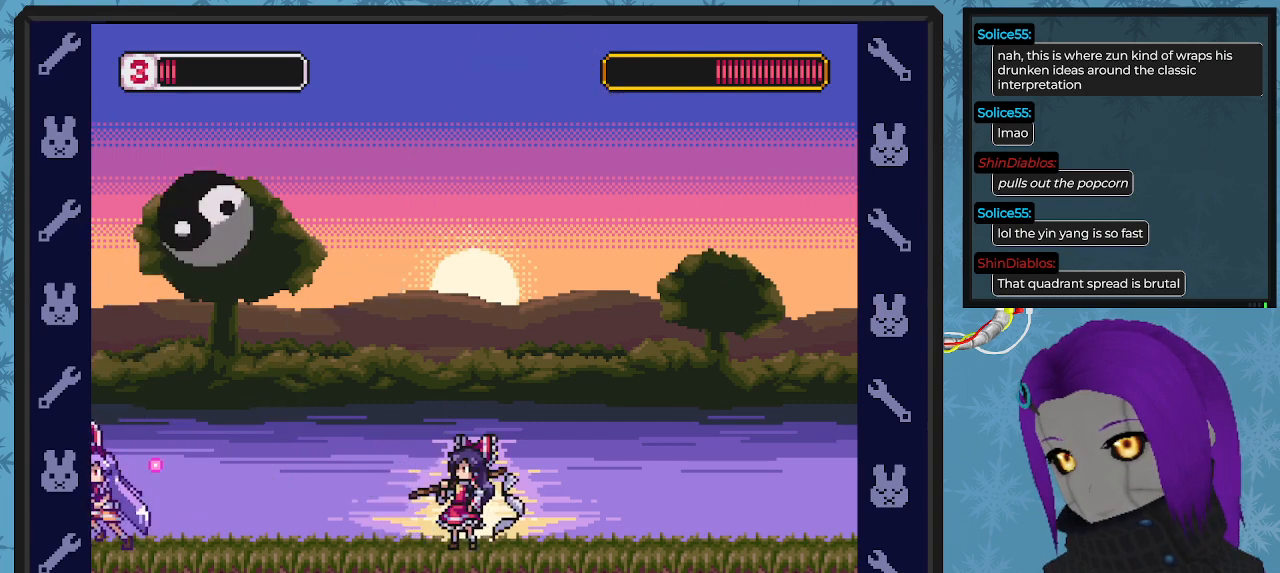
{"buttons": ["X"], "left_stick": "center", "events": [[33, "DPAD_LEFT", "up"], [167, "DPAD_RIGHT", "down"], [300, "DPAD_RIGHT", "up"]]}
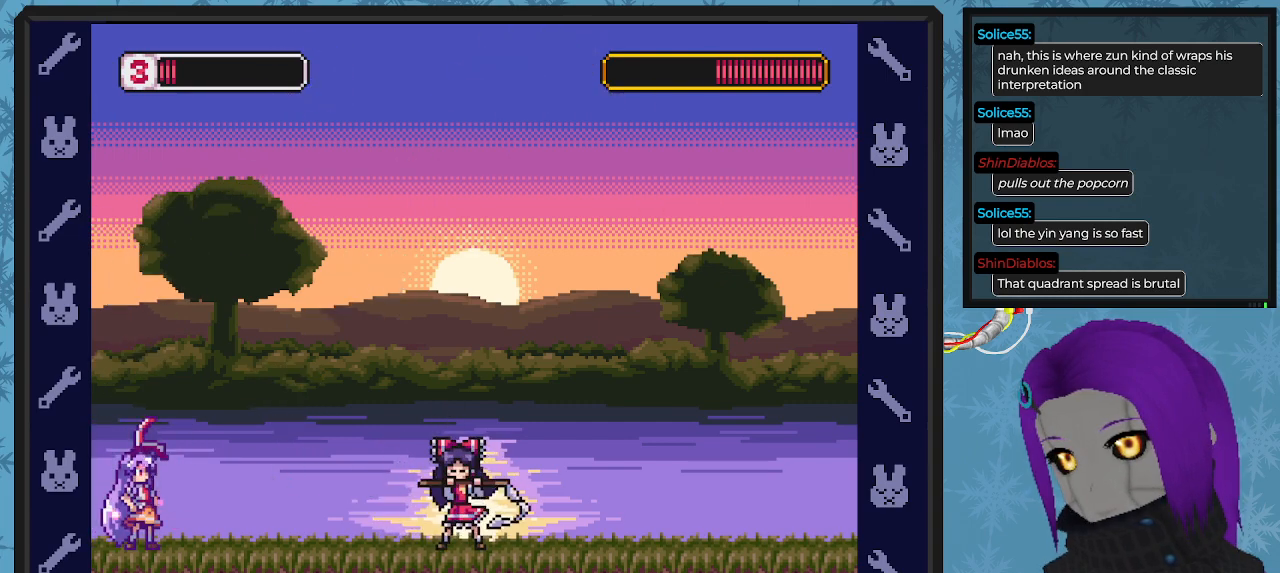
{"buttons": ["X"], "left_stick": "center", "events": []}
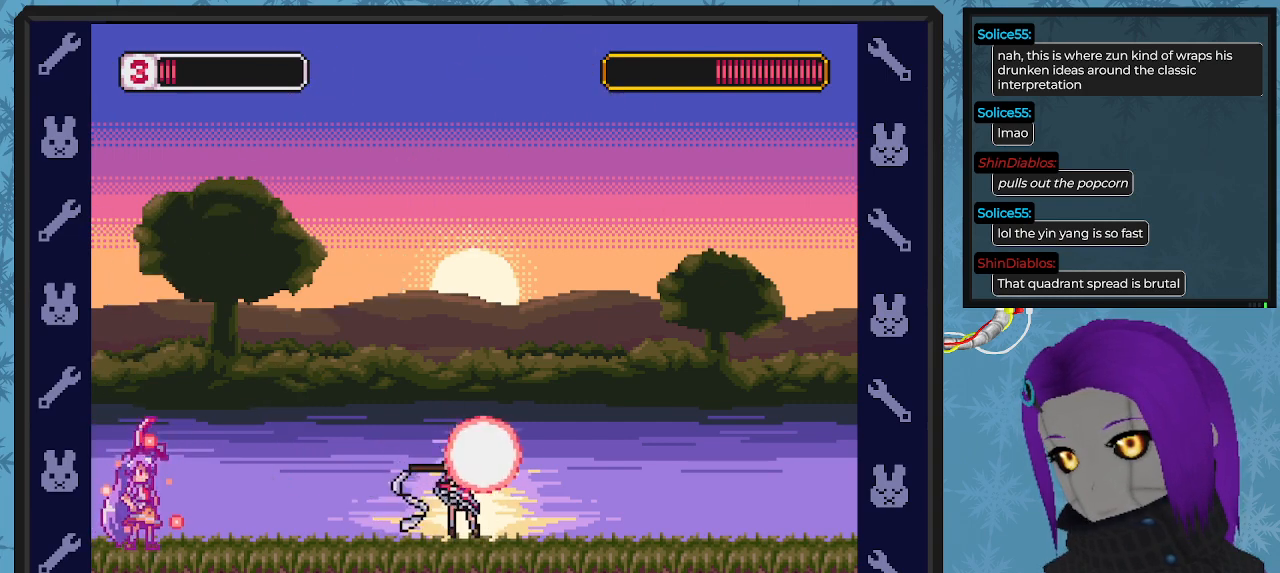
{"buttons": ["X"], "left_stick": "center", "events": [[367, "DPAD_RIGHT", "down"], [467, "DPAD_RIGHT", "up"]]}
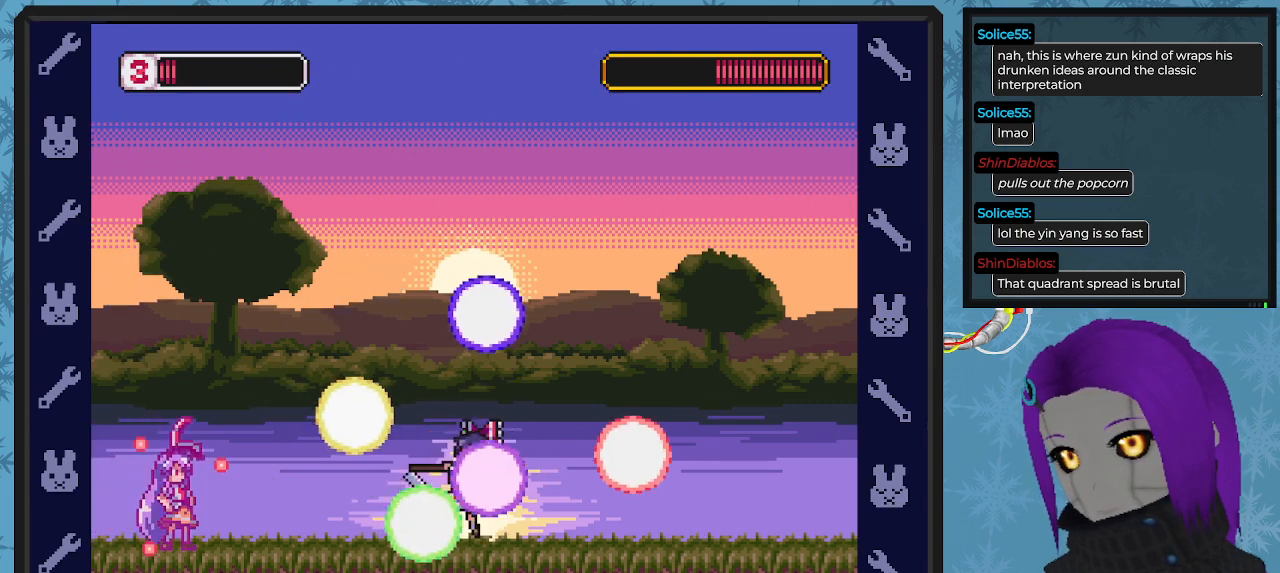
{"buttons": ["DPAD_LEFT"], "left_stick": "center", "events": [[167, "X", "up"], [433, "DPAD_LEFT", "down"]]}
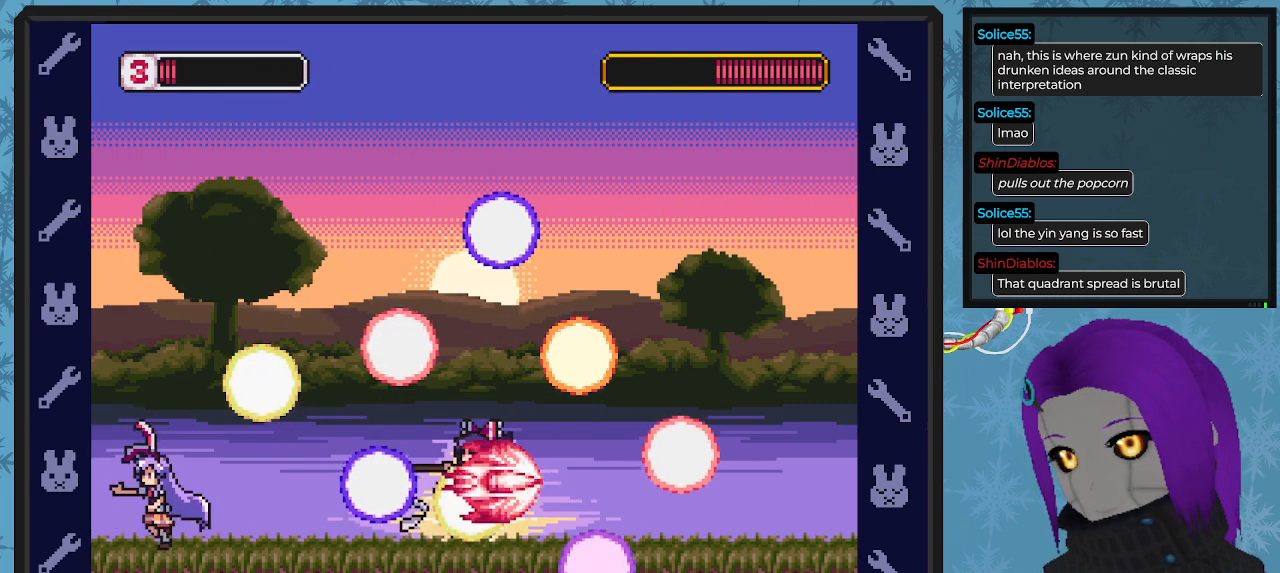
{"buttons": ["DPAD_RIGHT"], "left_stick": "center", "events": [[367, "DPAD_LEFT", "up"], [467, "DPAD_RIGHT", "down"]]}
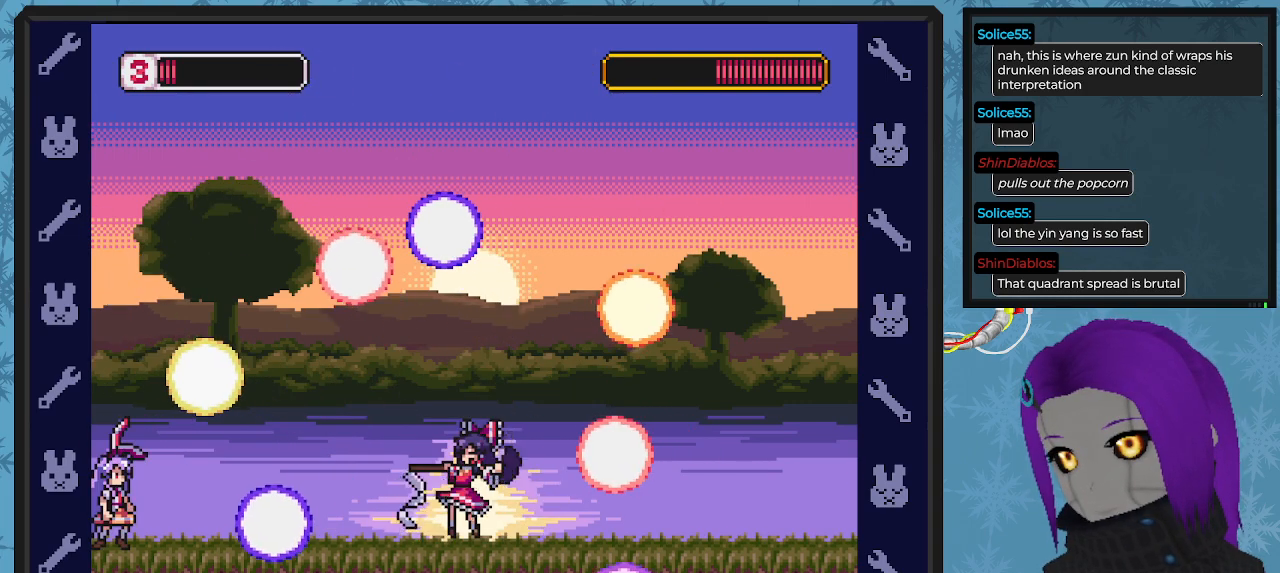
{"buttons": ["DPAD_RIGHT"], "left_stick": "center", "events": [[67, "X", "down"], [100, "DPAD_RIGHT", "up"], [200, "X", "up"], [433, "DPAD_RIGHT", "down"]]}
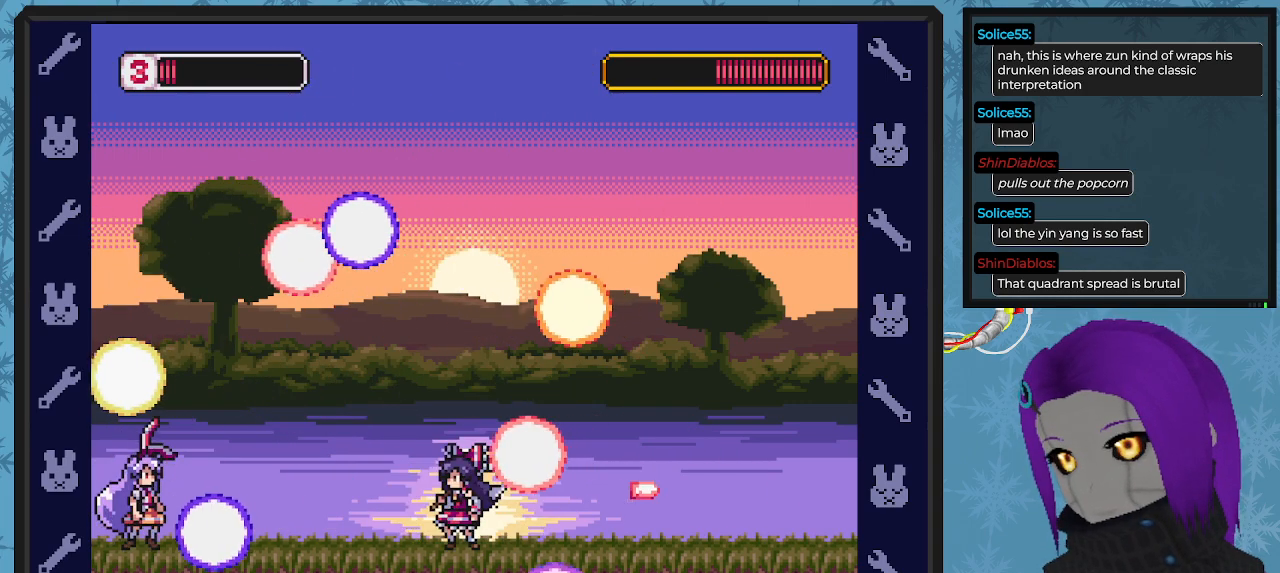
{"buttons": [], "left_stick": "center", "events": [[33, "DPAD_RIGHT", "up"], [133, "A", "down"], [133, "DPAD_RIGHT", "down"], [200, "A", "up"], [300, "DPAD_RIGHT", "up"], [400, "DPAD_RIGHT", "down"], [500, "DPAD_RIGHT", "up"]]}
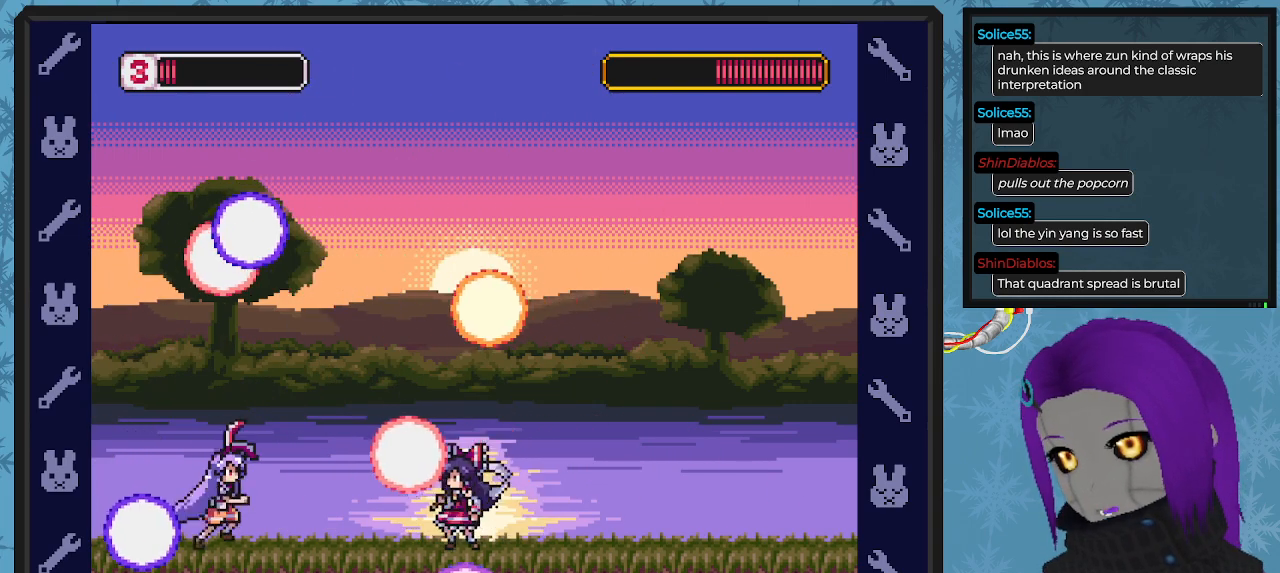
{"buttons": ["DPAD_RIGHT"], "left_stick": "center", "events": [[200, "DPAD_LEFT", "down"], [400, "DPAD_LEFT", "up"], [500, "DPAD_RIGHT", "down"]]}
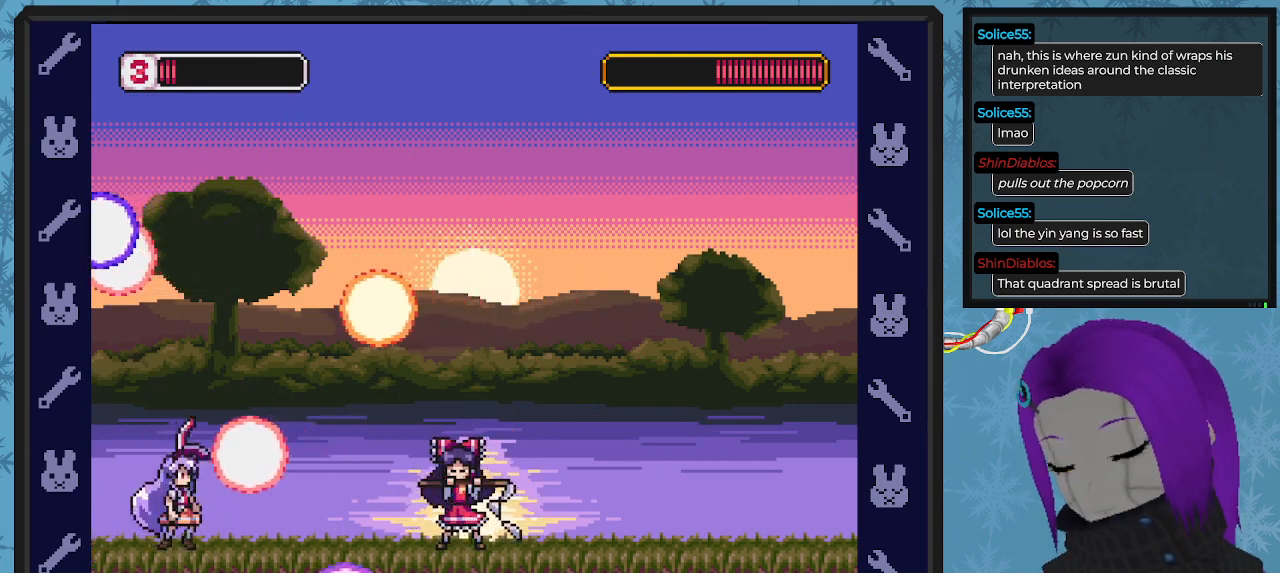
{"buttons": [], "left_stick": "center", "events": [[67, "B", "down"], [67, "DPAD_DOWN", "down"], [100, "DPAD_DOWN", "up"], [167, "B", "up"], [167, "DPAD_LEFT", "down"], [167, "DPAD_RIGHT", "up"], [433, "DPAD_UP", "down"], [500, "DPAD_LEFT", "up"], [500, "DPAD_UP", "up"]]}
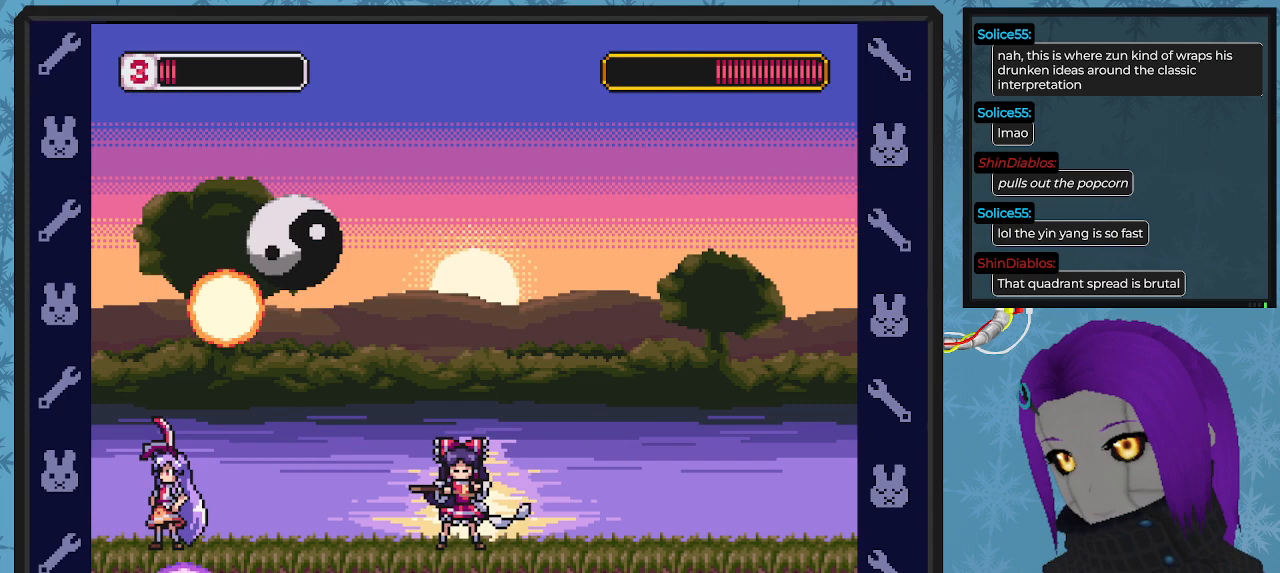
{"buttons": ["DPAD_LEFT"], "left_stick": "center", "events": [[100, "DPAD_RIGHT", "down"], [400, "DPAD_RIGHT", "up"], [467, "DPAD_LEFT", "down"]]}
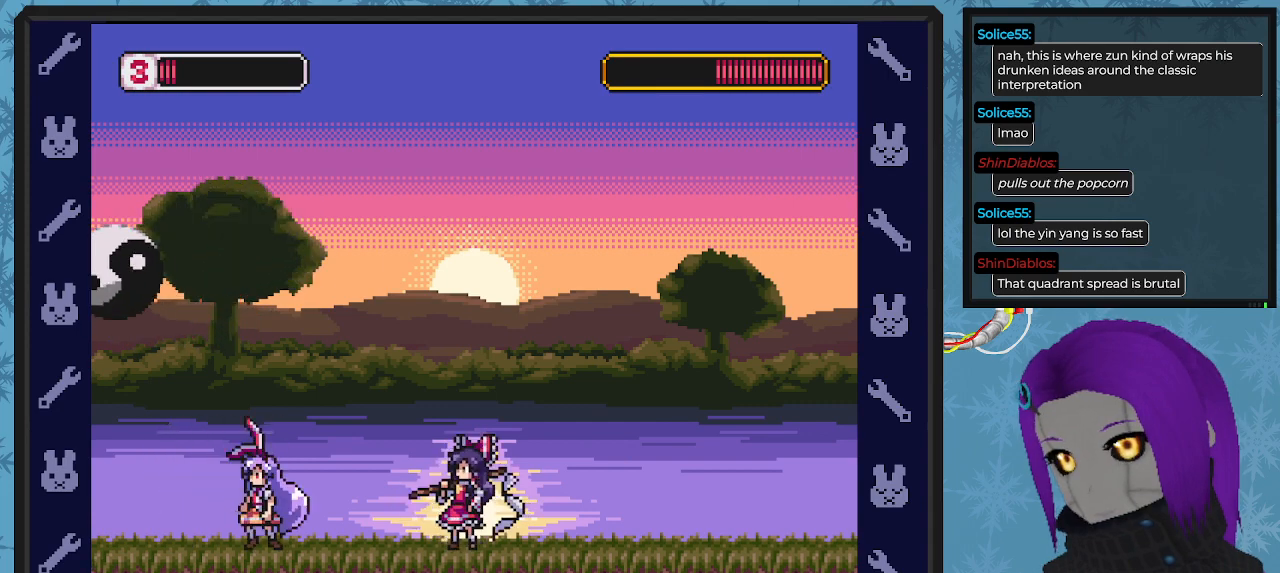
{"buttons": ["DPAD_LEFT"], "left_stick": "center", "events": [[233, "B", "down"], [367, "B", "up"]]}
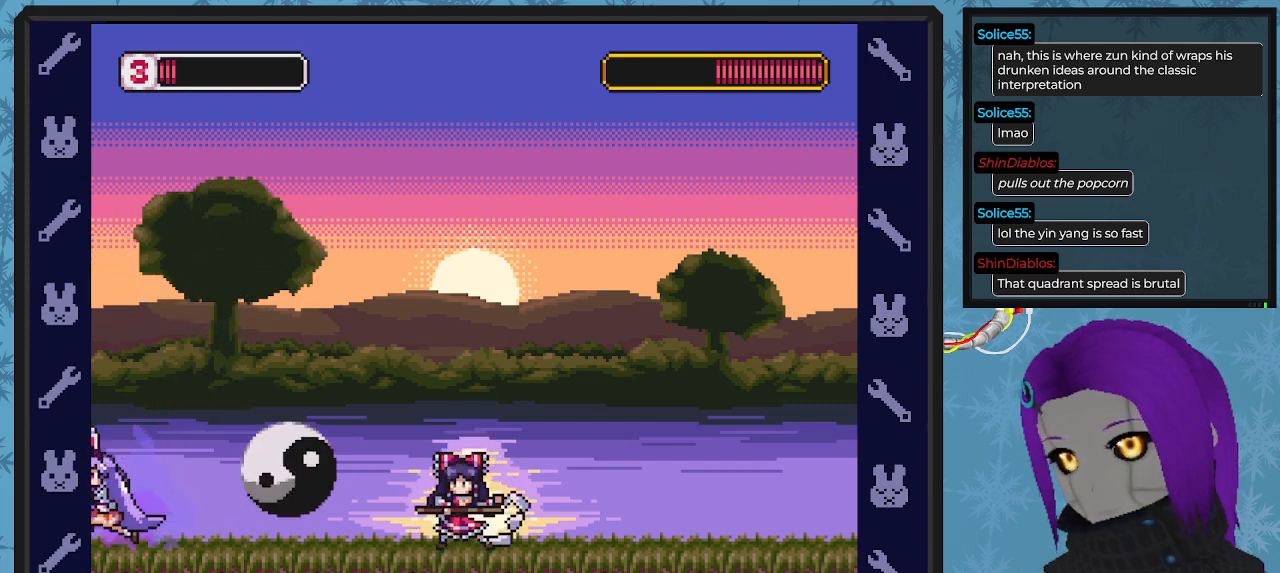
{"buttons": ["X"], "left_stick": "center", "events": [[33, "DPAD_LEFT", "up"], [33, "DPAD_UP", "down"], [67, "DPAD_UP", "up"], [133, "DPAD_RIGHT", "down"], [233, "DPAD_RIGHT", "up"], [233, "X", "down"]]}
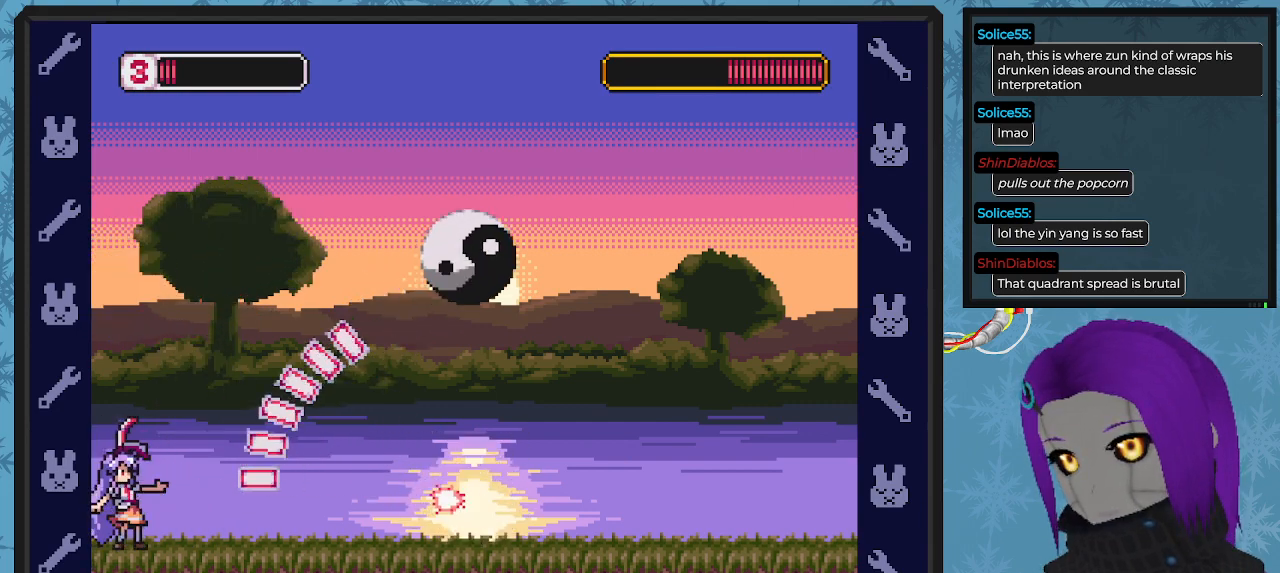
{"buttons": ["X"], "left_stick": "center", "events": [[167, "DPAD_LEFT", "down"], [300, "DPAD_LEFT", "up"], [300, "DPAD_UP", "down"], [433, "DPAD_UP", "up"]]}
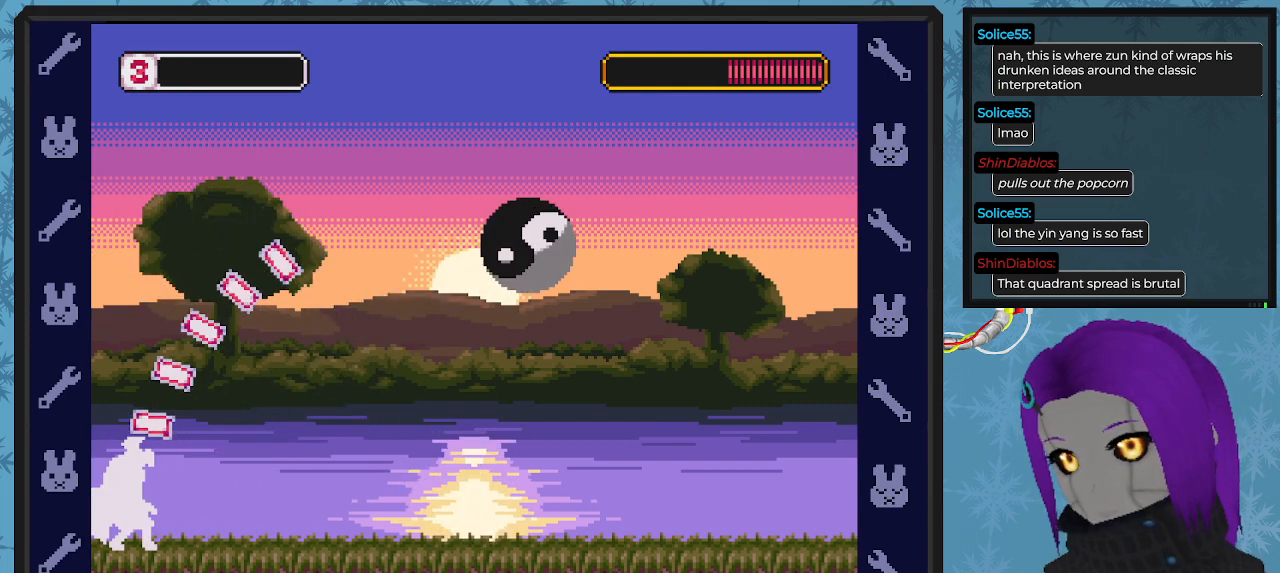
{"buttons": ["X"], "left_stick": "center", "events": []}
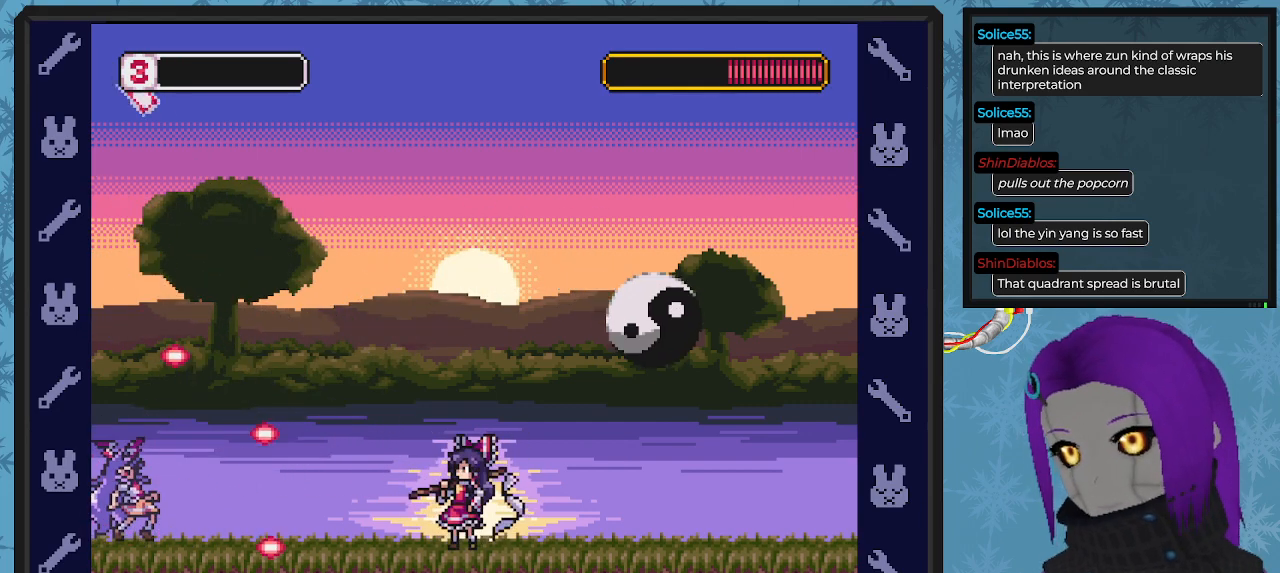
{"buttons": [], "left_stick": "center", "events": [[433, "X", "up"]]}
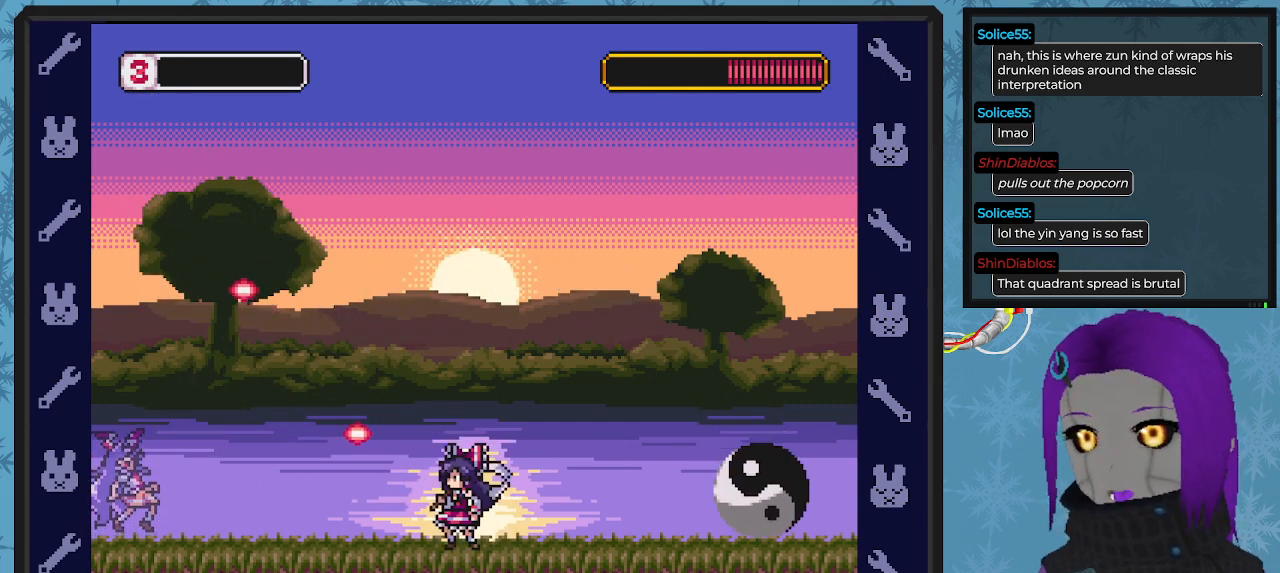
{"buttons": [], "left_stick": "center", "events": []}
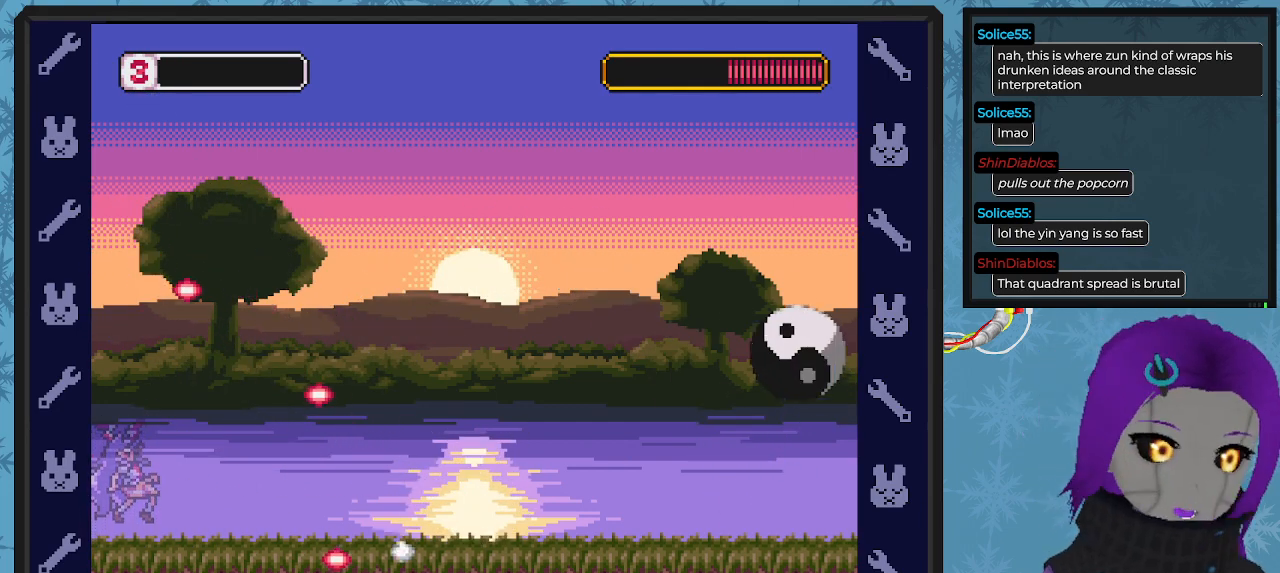
{"buttons": [], "left_stick": "center", "events": []}
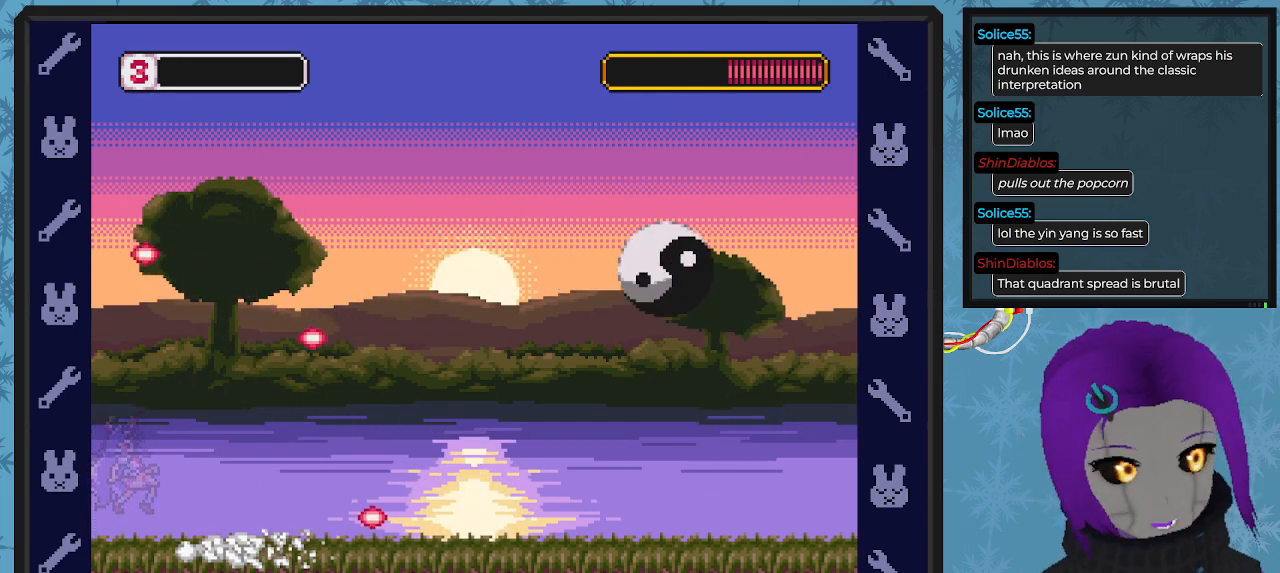
{"buttons": [], "left_stick": "center", "events": []}
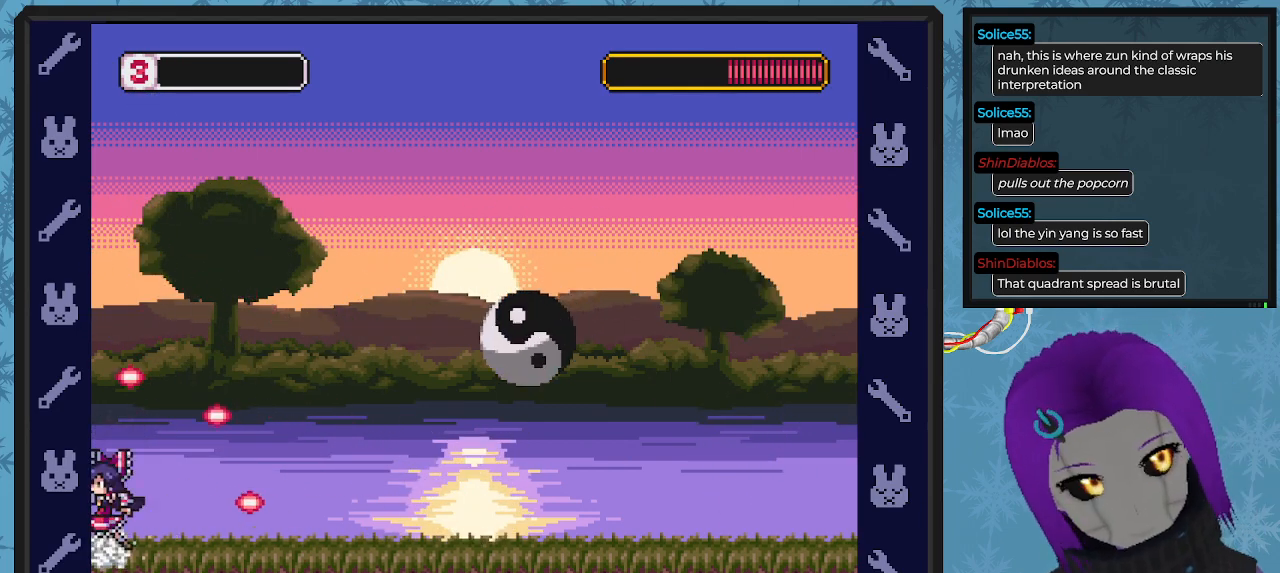
{"buttons": [], "left_stick": "center", "events": []}
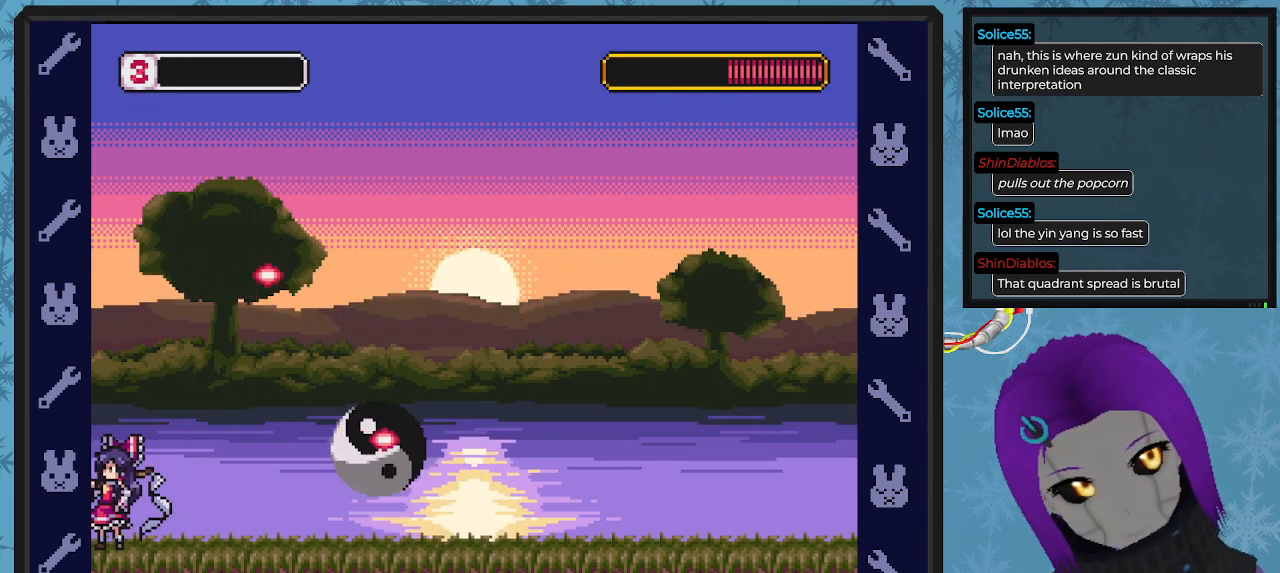
{"buttons": [], "left_stick": "center", "events": []}
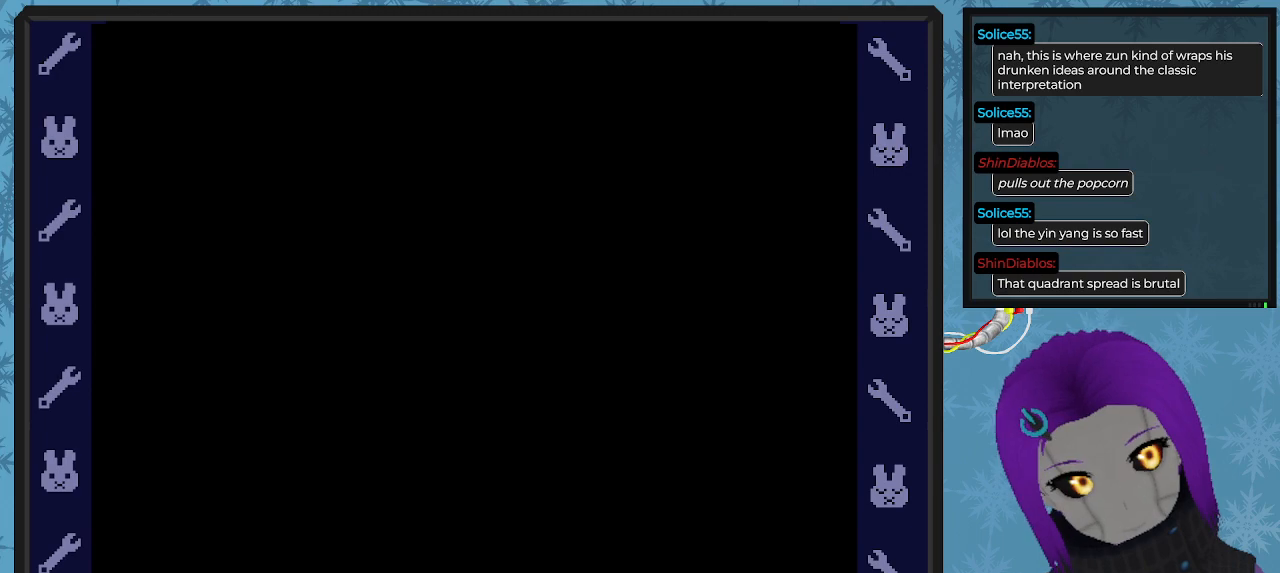
{"buttons": [], "left_stick": "center", "events": []}